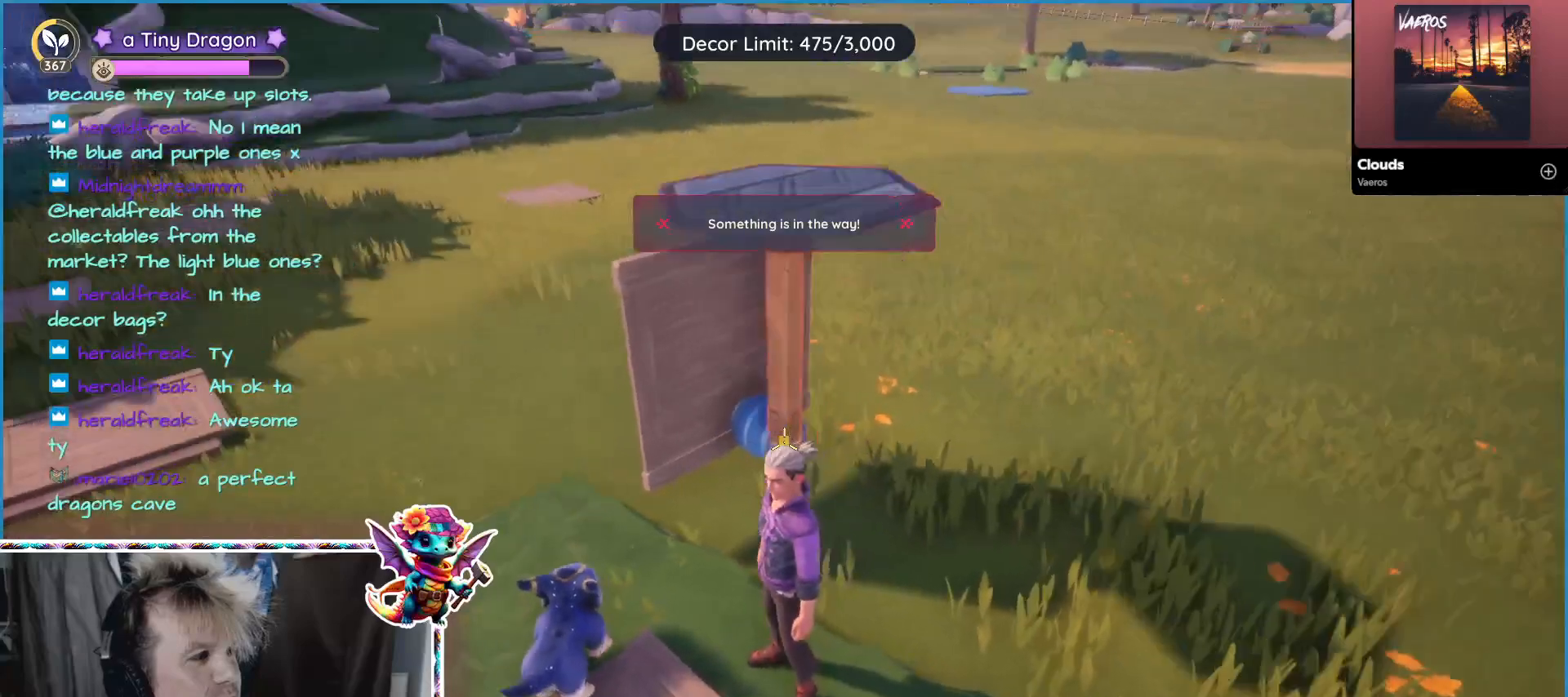
Gameplay with keyboard and mouse; each line is a JSON object with the keys and mouse buttons held at the frame after it. "events" lists presses ("down") and releases ("up") of "1", "2", "3", "4", "5", "a", "alt", "ctrl", "d", "f", "s", "shift", "v", "w", "z", "mouse_left", "mouse_wheel" and "mouse_right" between this image and that frame as [ms after this image, input, new state], when the widget could be followed in between. "mouse_left", "mouse_wheel", "mouse_right" = the "left", "wheel", "right" buttons of the "mouse" list. No other keys are recorded. "wheel" means that the mouse wheel is clicked or scrolled. Mouse movement is not recorded.
{"keys": [], "mouse": [], "events": []}
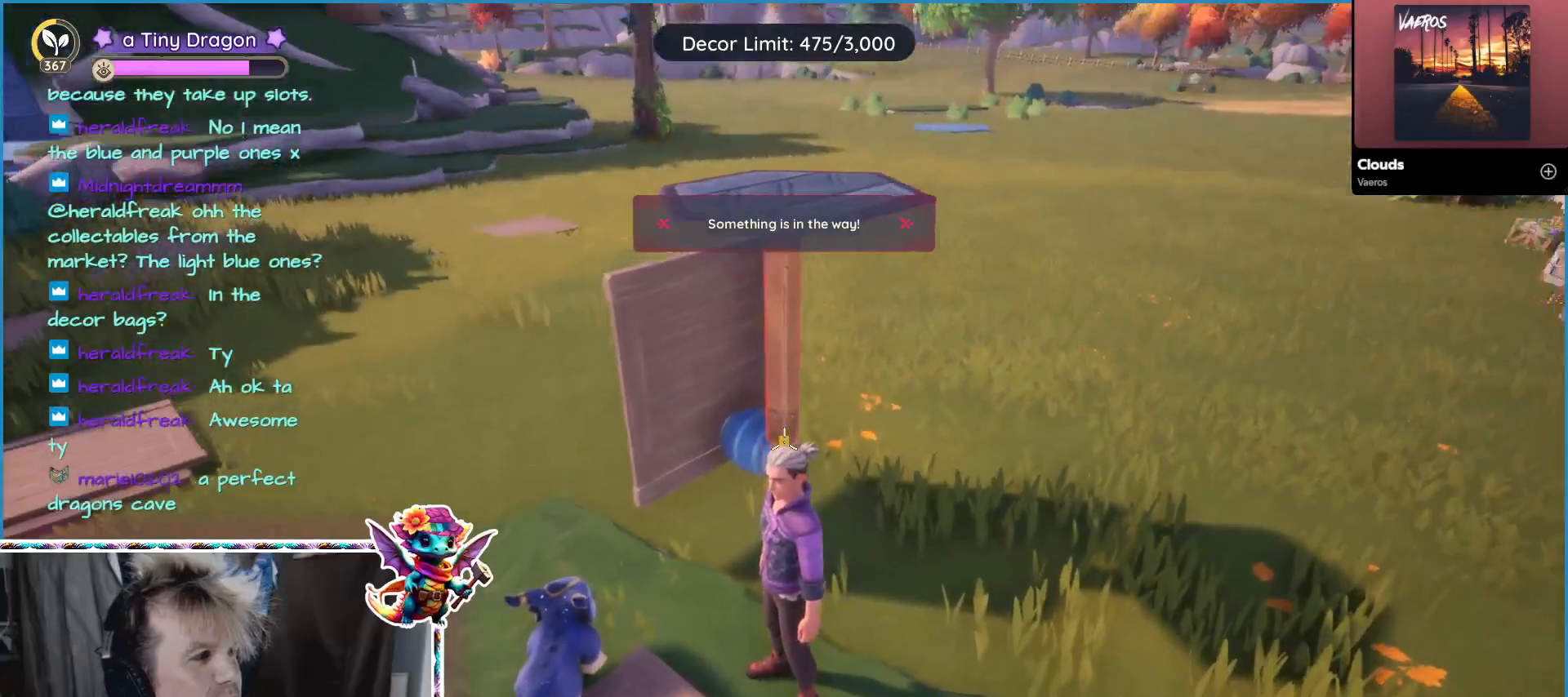
{"keys": [], "mouse": [], "events": []}
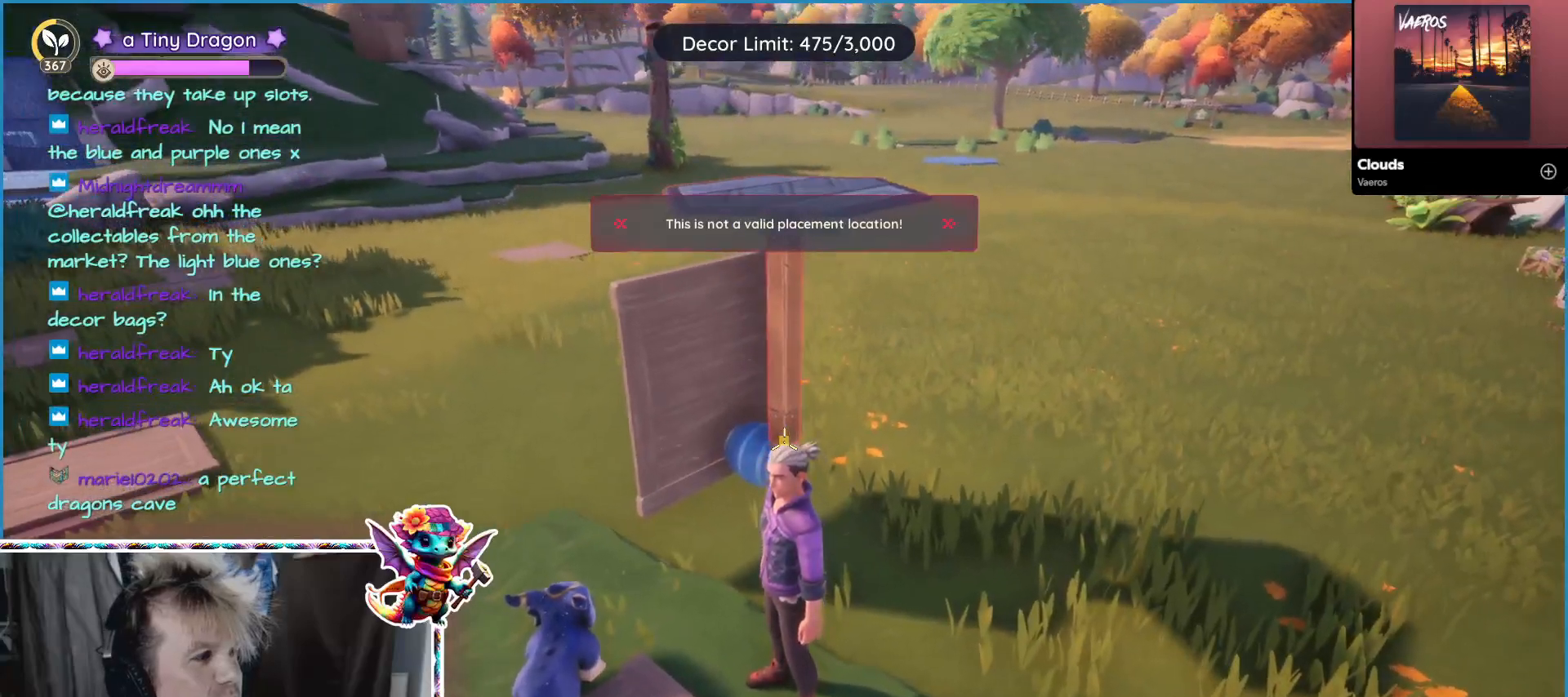
{"keys": [], "mouse": [], "events": []}
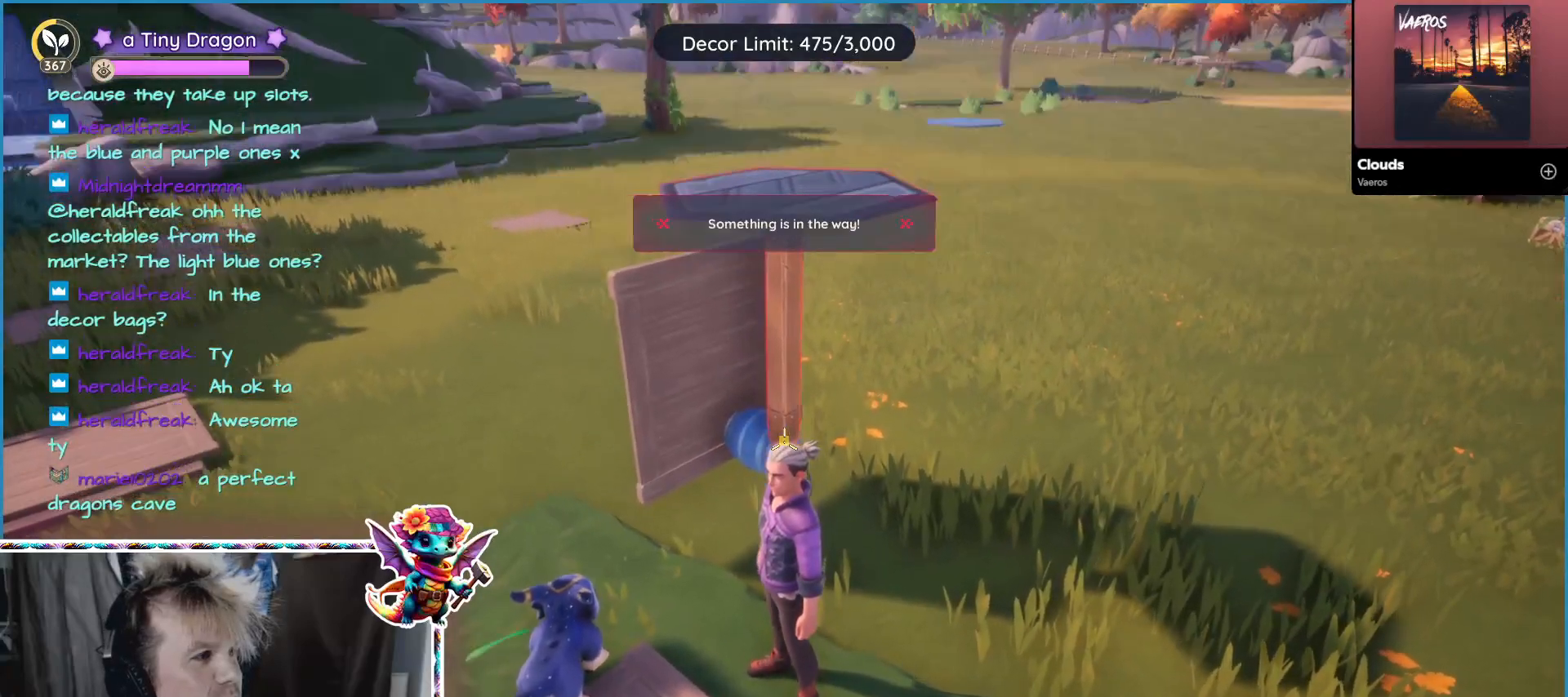
{"keys": [], "mouse": [], "events": [[134, "d", "down"], [417, "d", "up"]]}